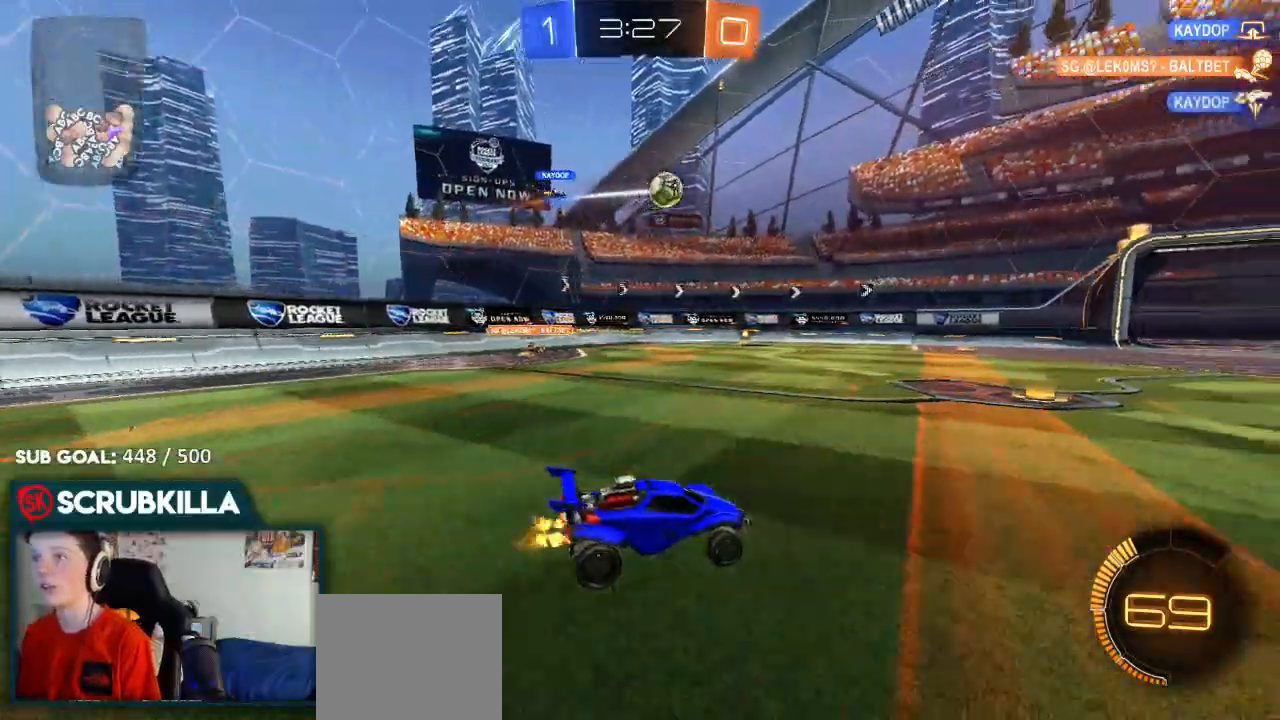
Gameplay with a controller (Xbox layout); each line is a JSON object with the inputs held at the frame after it. "events" lists button and stick changes between this image and that frame as [ms after this image, input, new state], when the widget could be followed in between.
{"buttons": ["A", "B", "X", "R2"], "left_stick": "down-right", "right_stick": "center", "events": [[50, "B", "down"], [167, "left_stick", "down-left"], [233, "B", "up"], [283, "A", "down"], [317, "left_stick", "down"], [333, "B", "down"], [333, "X", "down"], [450, "left_stick", "down-right"]]}
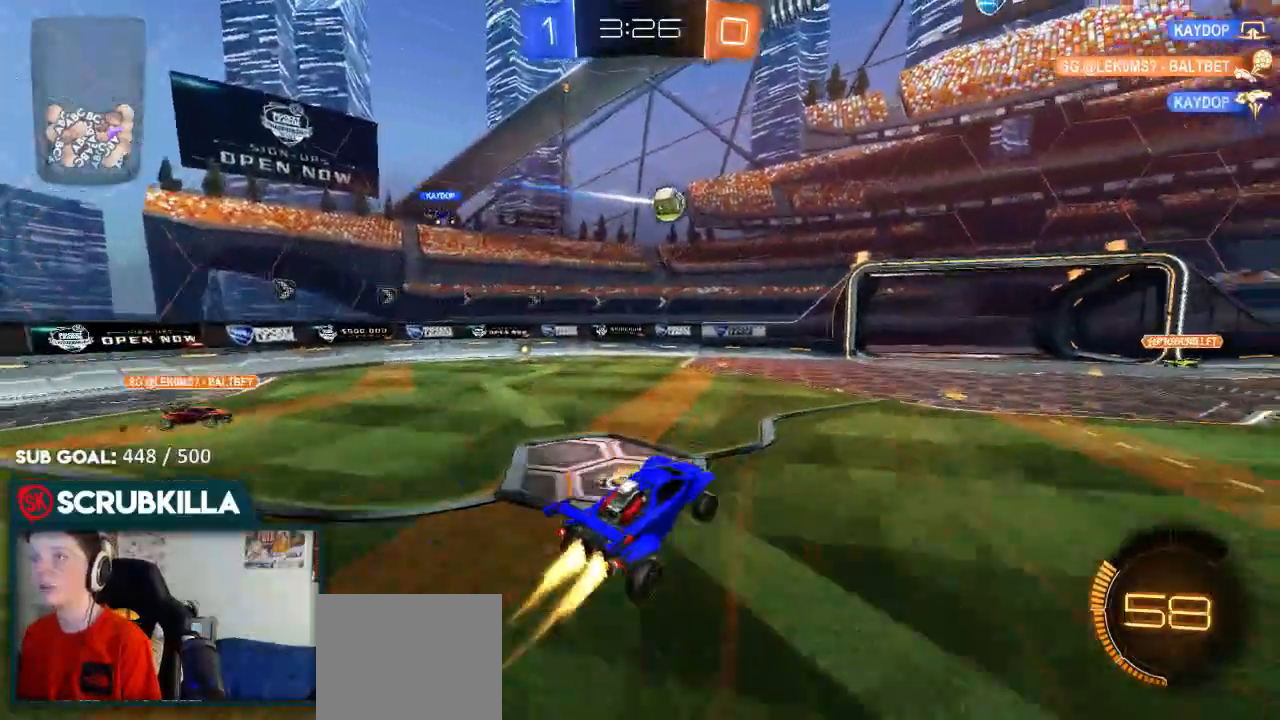
{"buttons": ["R2"], "left_stick": "center", "right_stick": "center", "events": [[17, "A", "up"], [17, "X", "up"], [100, "left_stick", "right"], [217, "B", "up"], [217, "left_stick", "center"]]}
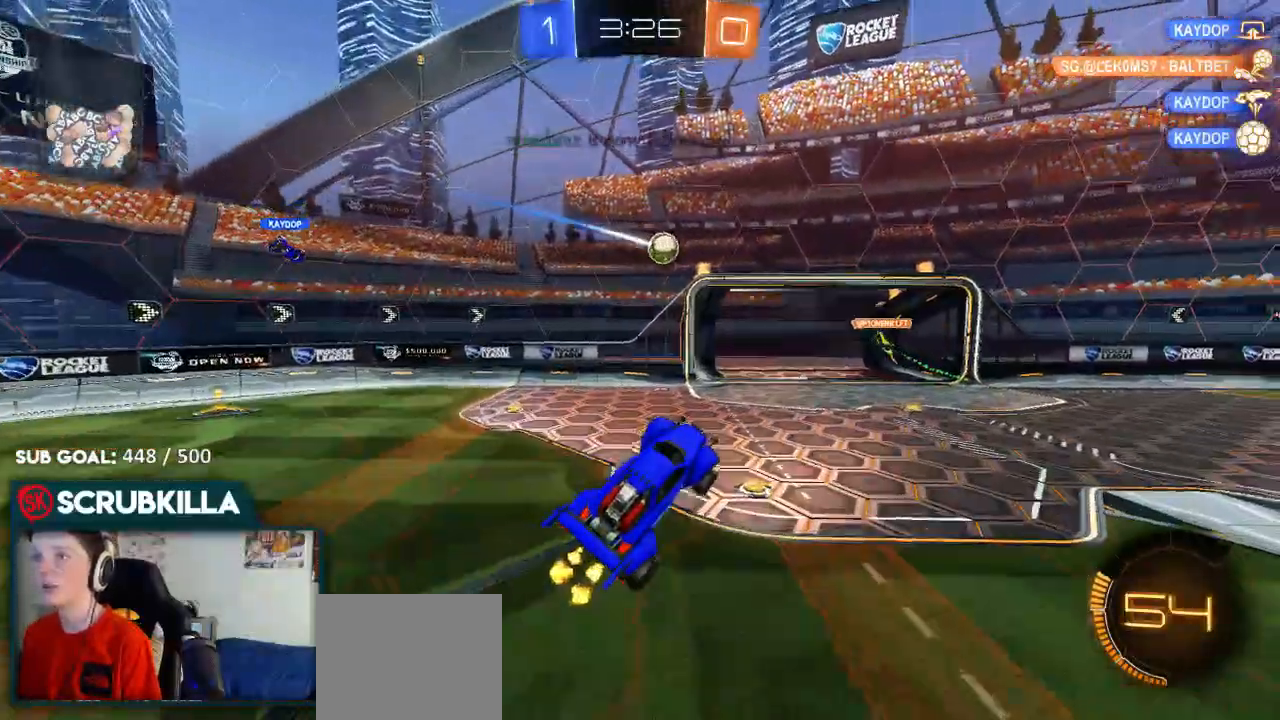
{"buttons": ["R2"], "left_stick": "right", "right_stick": "center", "events": [[50, "left_stick", "right"], [150, "A", "down"], [267, "X", "down"], [483, "A", "up"], [483, "X", "up"]]}
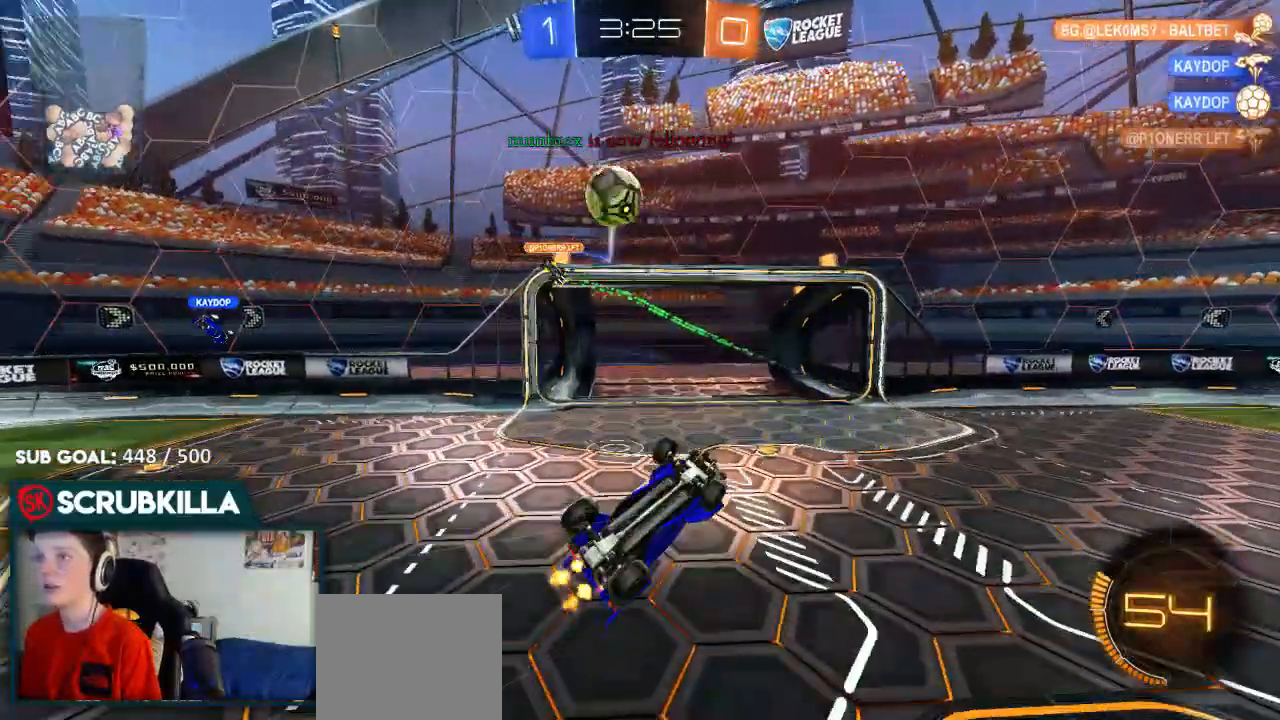
{"buttons": ["R2"], "left_stick": "center", "right_stick": "center", "events": [[267, "R2", "up"], [350, "left_stick", "up"], [467, "R2", "down"], [483, "left_stick", "center"]]}
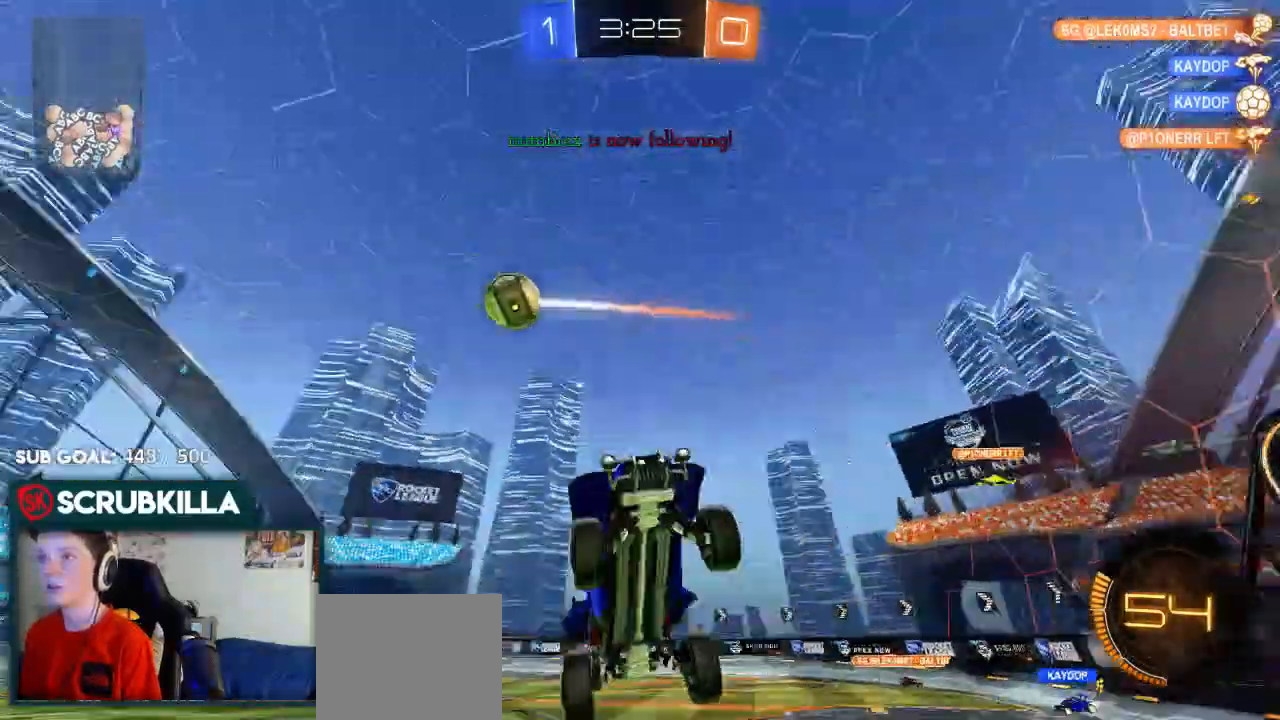
{"buttons": ["R2"], "left_stick": "center", "right_stick": "center", "events": [[333, "DPAD_DOWN", "down"], [467, "DPAD_DOWN", "up"]]}
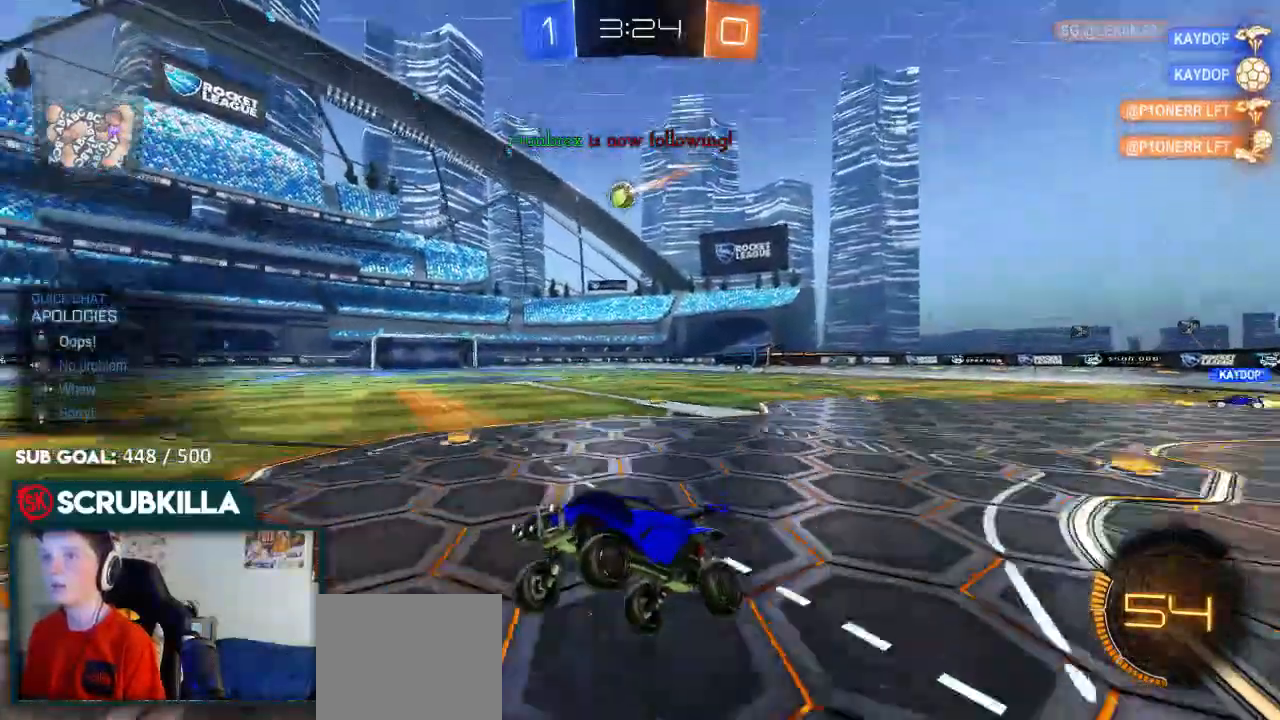
{"buttons": ["B", "R2"], "left_stick": "right", "right_stick": "center", "events": [[33, "DPAD_UP", "down"], [100, "DPAD_UP", "up"], [233, "X", "down"], [233, "left_stick", "right"], [383, "X", "up"], [433, "B", "down"]]}
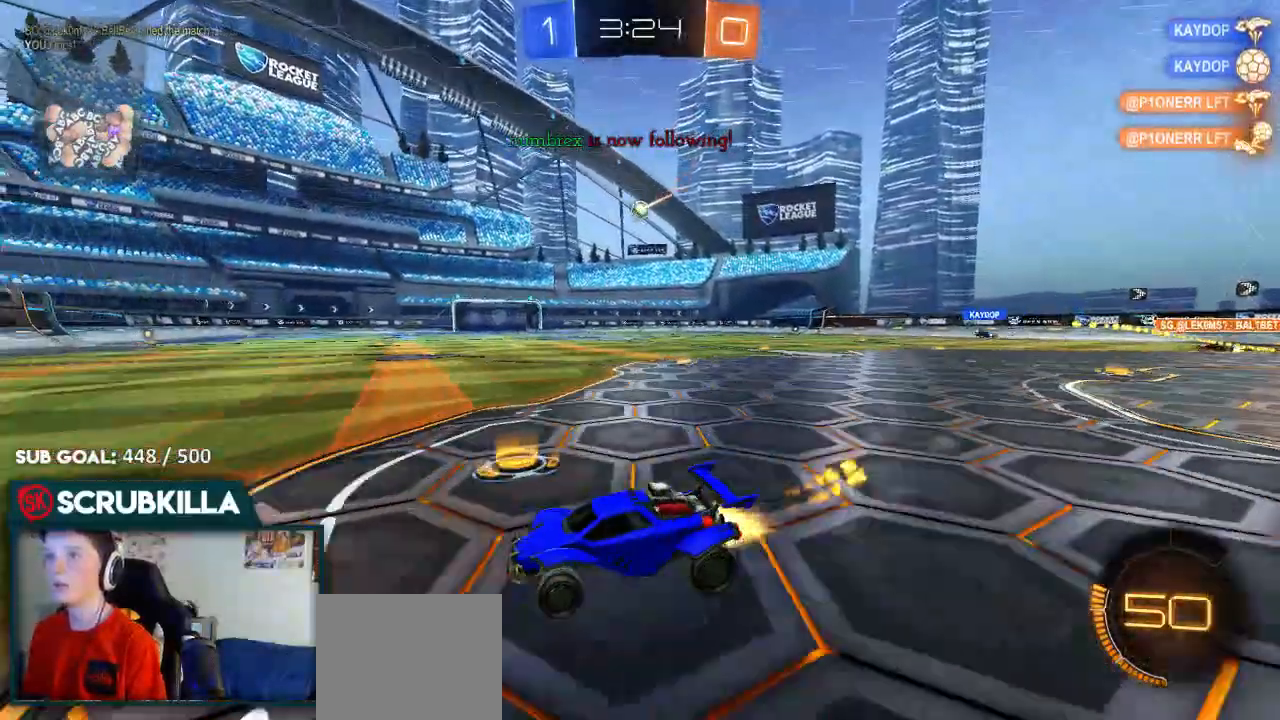
{"buttons": ["B", "R2"], "left_stick": "right", "right_stick": "center", "events": []}
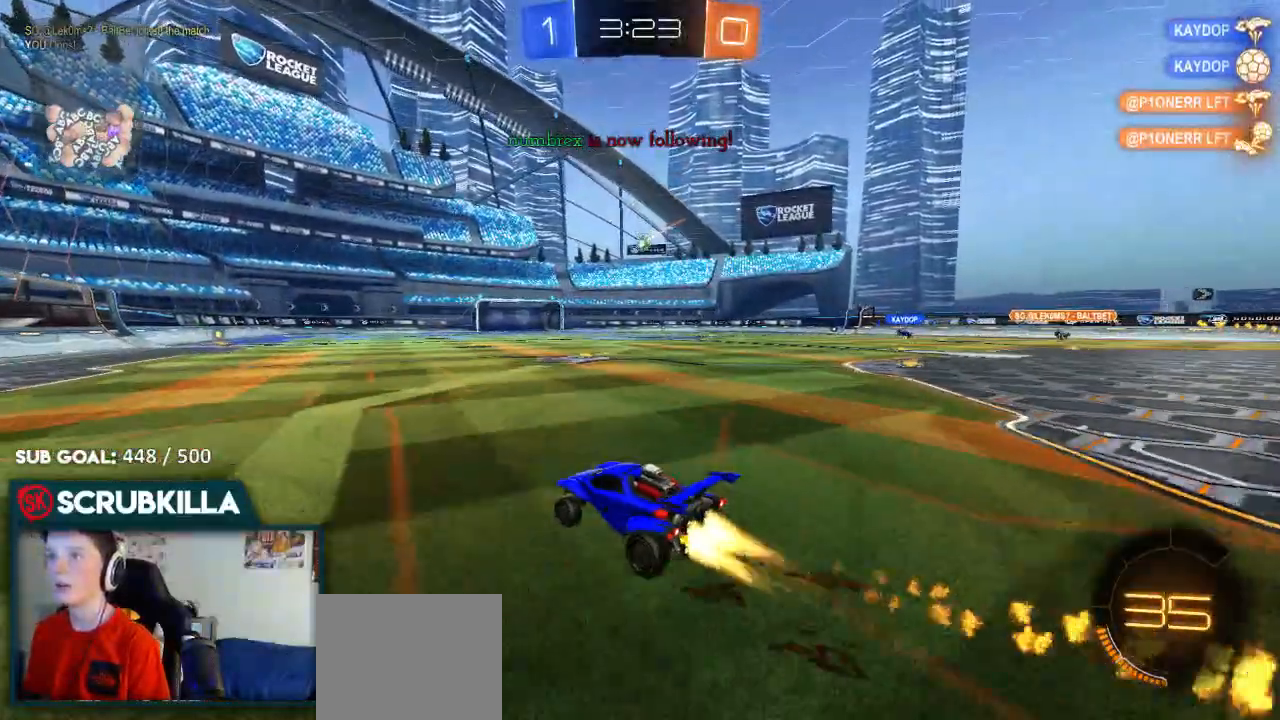
{"buttons": ["R2"], "left_stick": "center", "right_stick": "center", "events": [[167, "A", "down"], [167, "left_stick", "up"], [250, "A", "up"], [317, "A", "down"], [400, "A", "up"], [400, "B", "up"], [400, "left_stick", "center"]]}
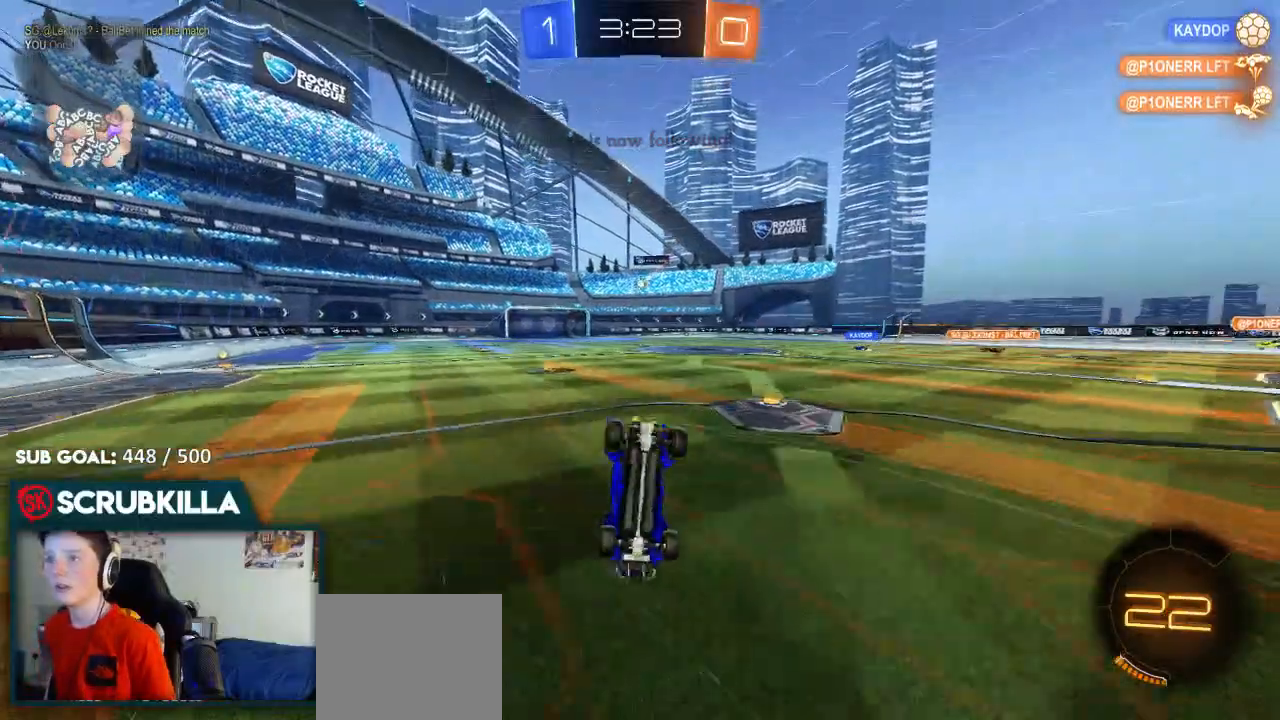
{"buttons": ["R2"], "left_stick": "center", "right_stick": "center", "events": []}
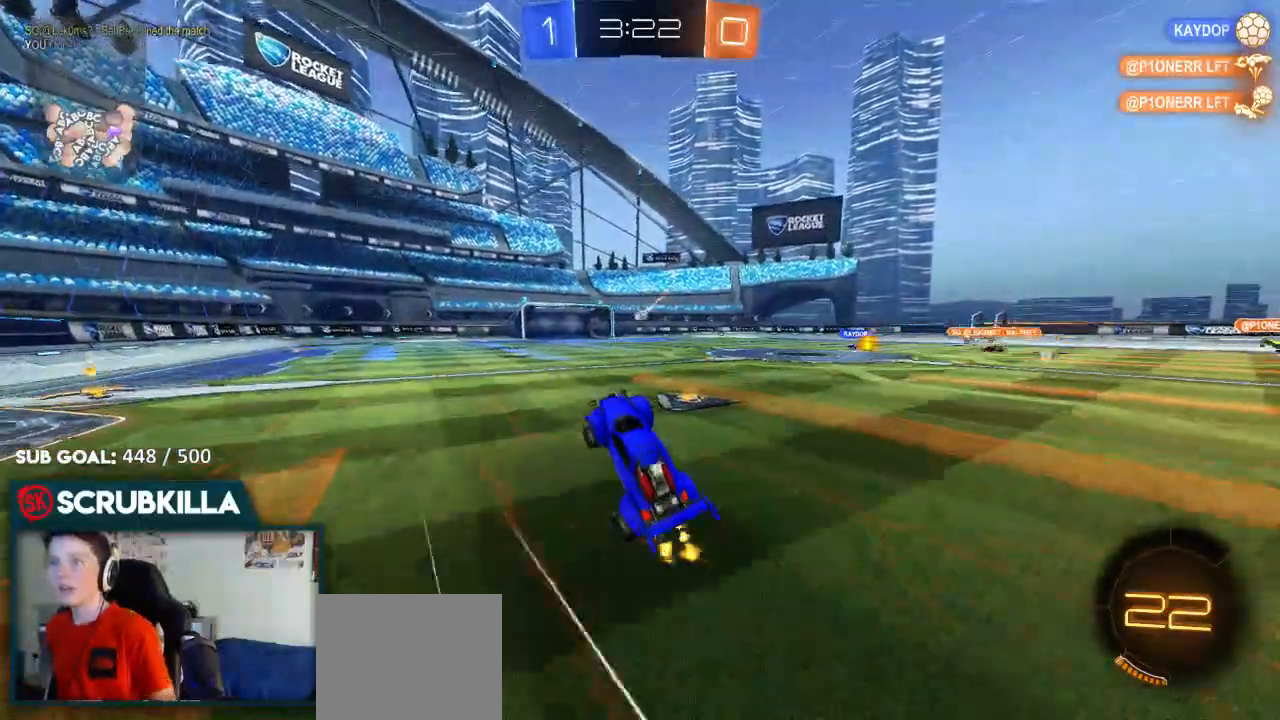
{"buttons": ["R2"], "left_stick": "center", "right_stick": "center", "events": []}
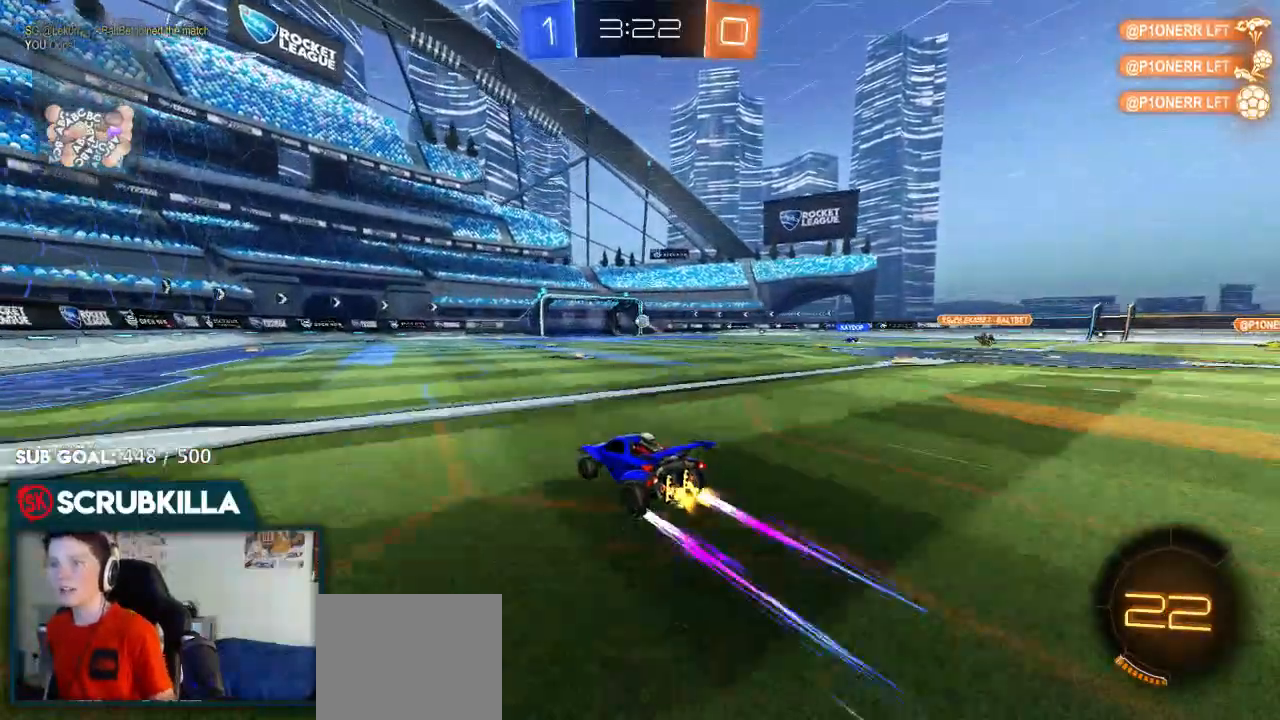
{"buttons": ["R2"], "left_stick": "center", "right_stick": "center", "events": []}
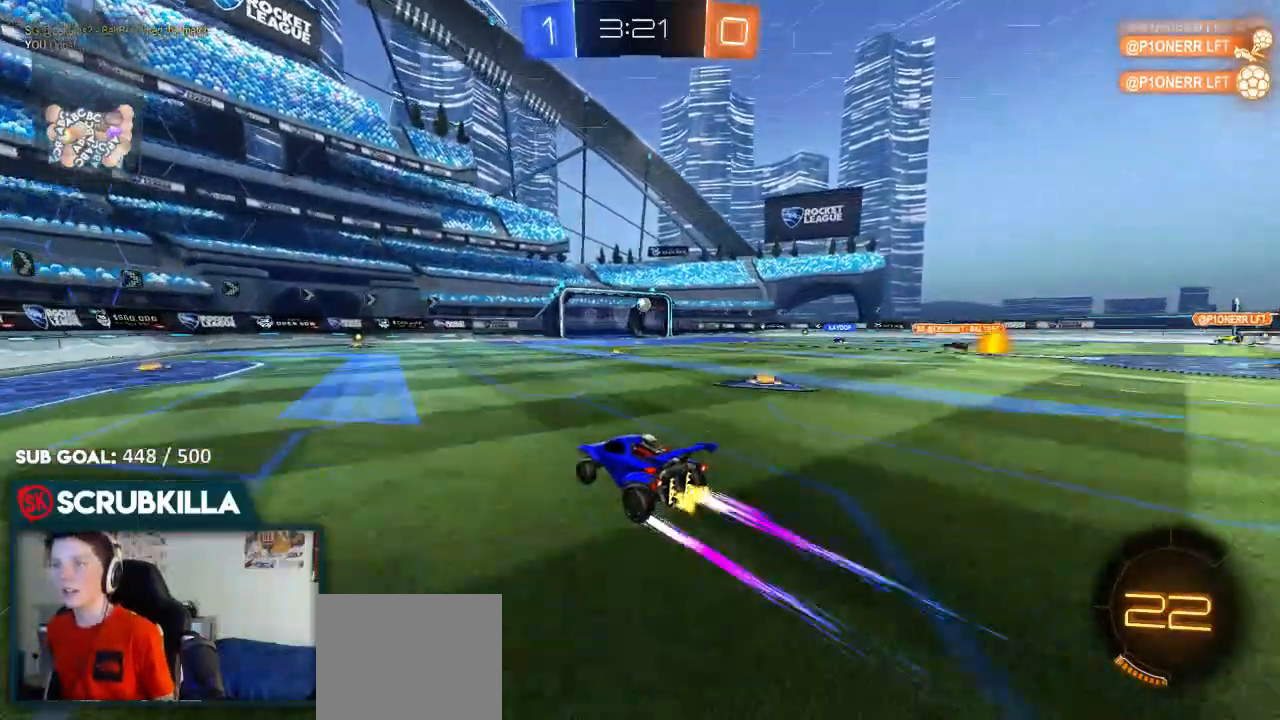
{"buttons": ["R2"], "left_stick": "center", "right_stick": "center", "events": [[317, "B", "down"], [483, "B", "up"]]}